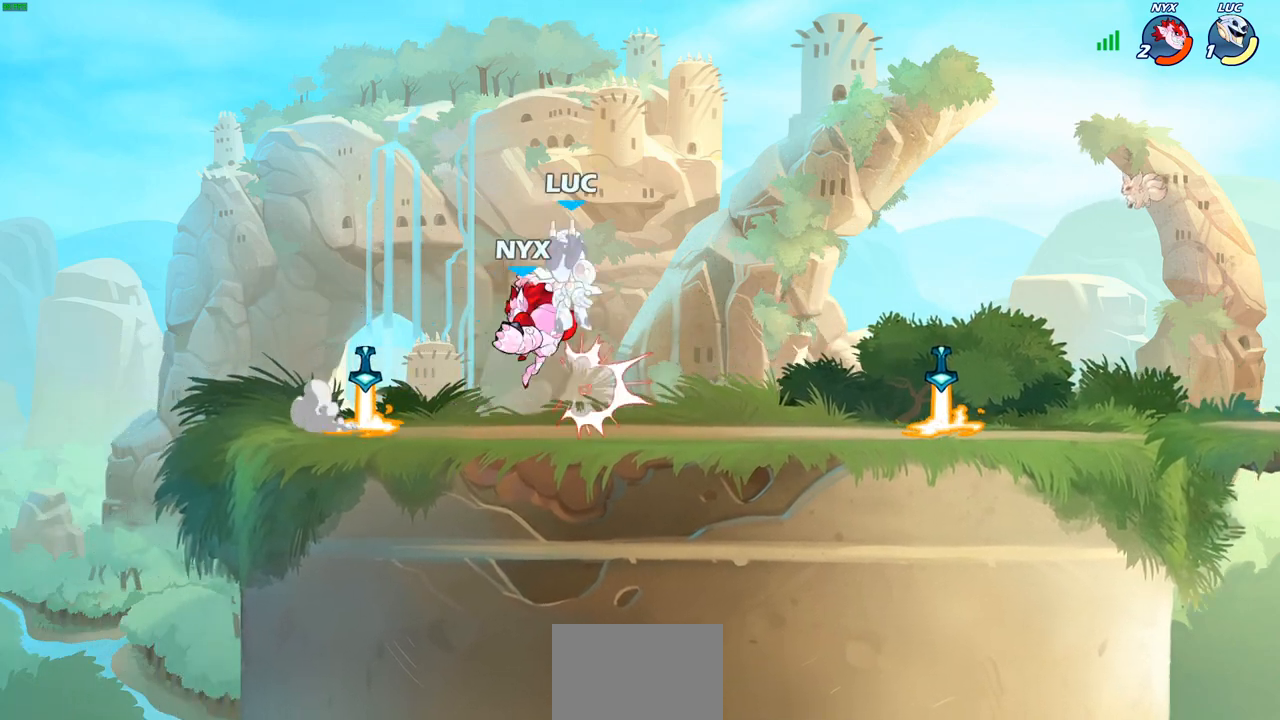
Gameplay with a controller (PlayStation layout); each line is a JSON object with the inputs held at the frame after it. "events" lists button and stick changes between this image and that frame as [ms after this image, input, new state], when the widget could be followed in between. Not read: L3 R3 right_stick.
{"buttons": ["R1", "R2"], "left_stick": "up-left", "events": [[217, "left_stick", "up-left"], [317, "R1", "down"], [317, "R2", "down"]]}
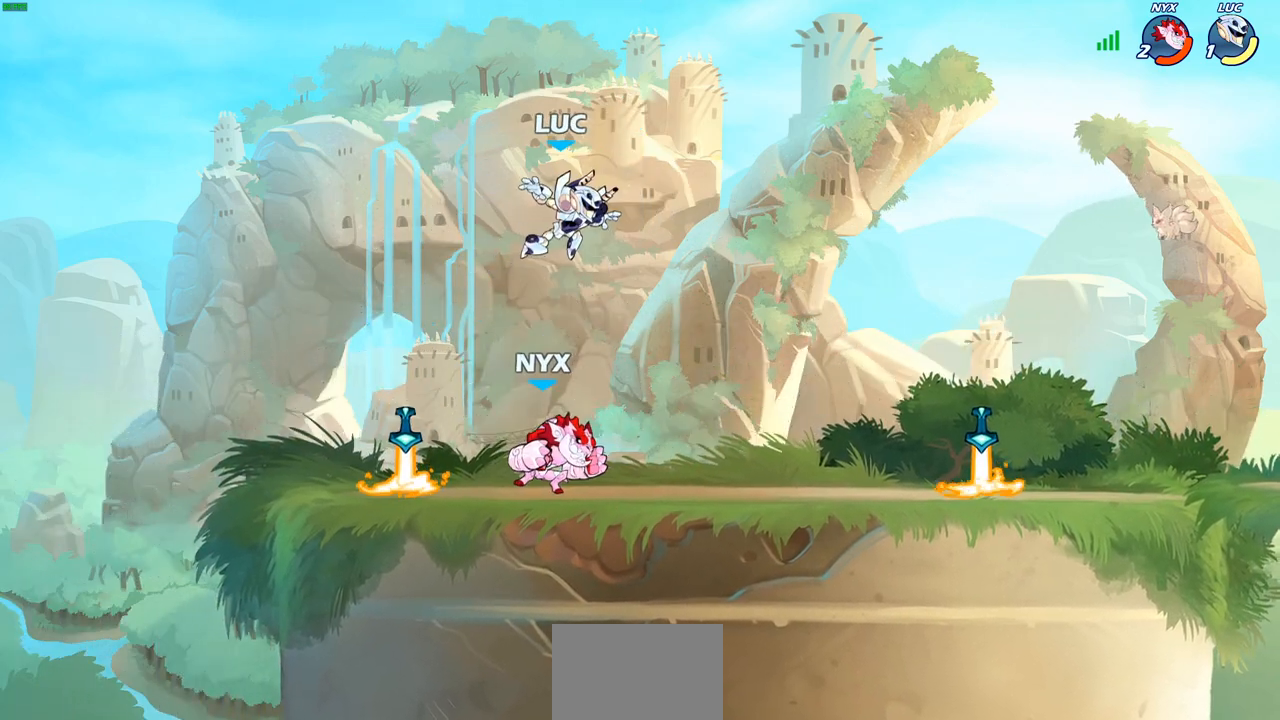
{"buttons": [], "left_stick": "center", "events": [[17, "left_stick", "up-right"], [83, "R1", "up"], [100, "R2", "up"], [117, "left_stick", "down-right"], [167, "left_stick", "down-left"], [267, "SQUARE", "down"], [267, "left_stick", "center"], [350, "SQUARE", "up"]]}
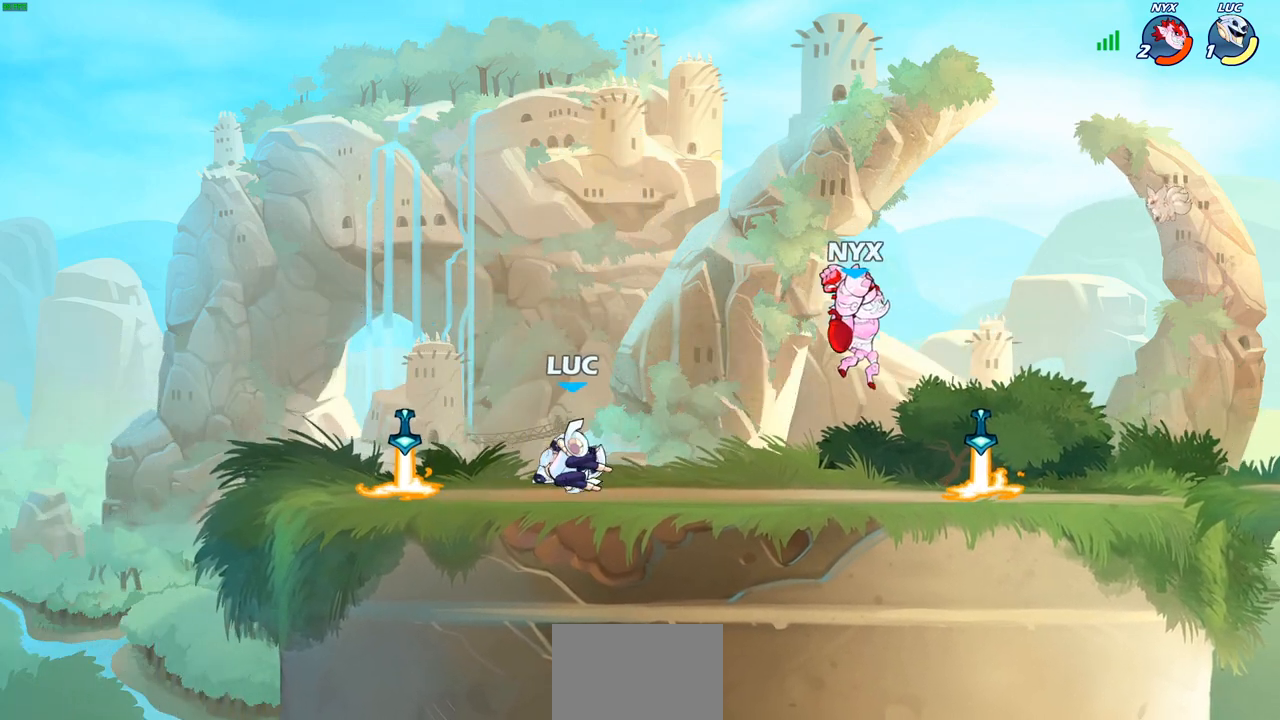
{"buttons": [], "left_stick": "up-right", "events": [[200, "left_stick", "left"], [500, "left_stick", "up-right"]]}
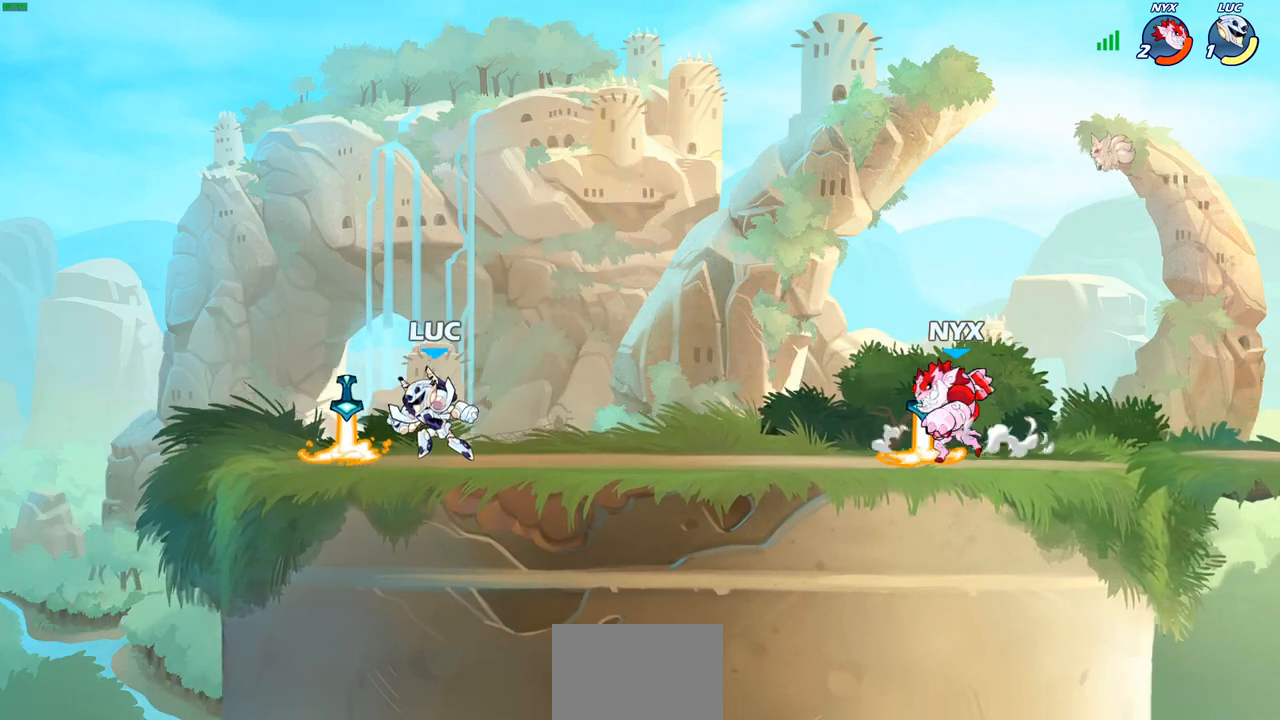
{"buttons": [], "left_stick": "center", "events": [[17, "left_stick", "right"], [100, "R1", "down"], [100, "R2", "down"], [183, "left_stick", "up-left"], [200, "R1", "up"], [217, "R2", "up"], [267, "R1", "down"], [267, "R2", "down"], [400, "R1", "up"], [400, "R2", "up"], [467, "left_stick", "center"]]}
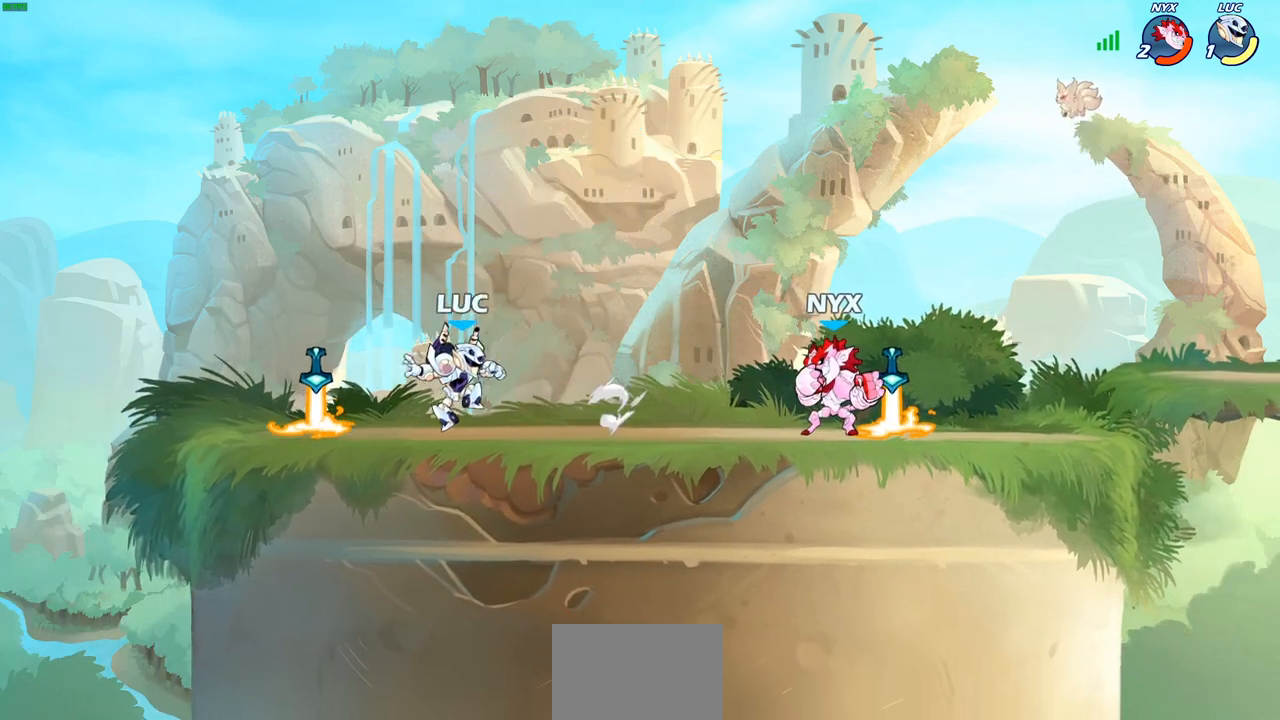
{"buttons": ["CROSS", "SQUARE", "R1", "R2"], "left_stick": "right", "events": [[183, "left_stick", "right"], [367, "R1", "down"], [367, "R2", "down"], [417, "CROSS", "down"], [483, "SQUARE", "down"]]}
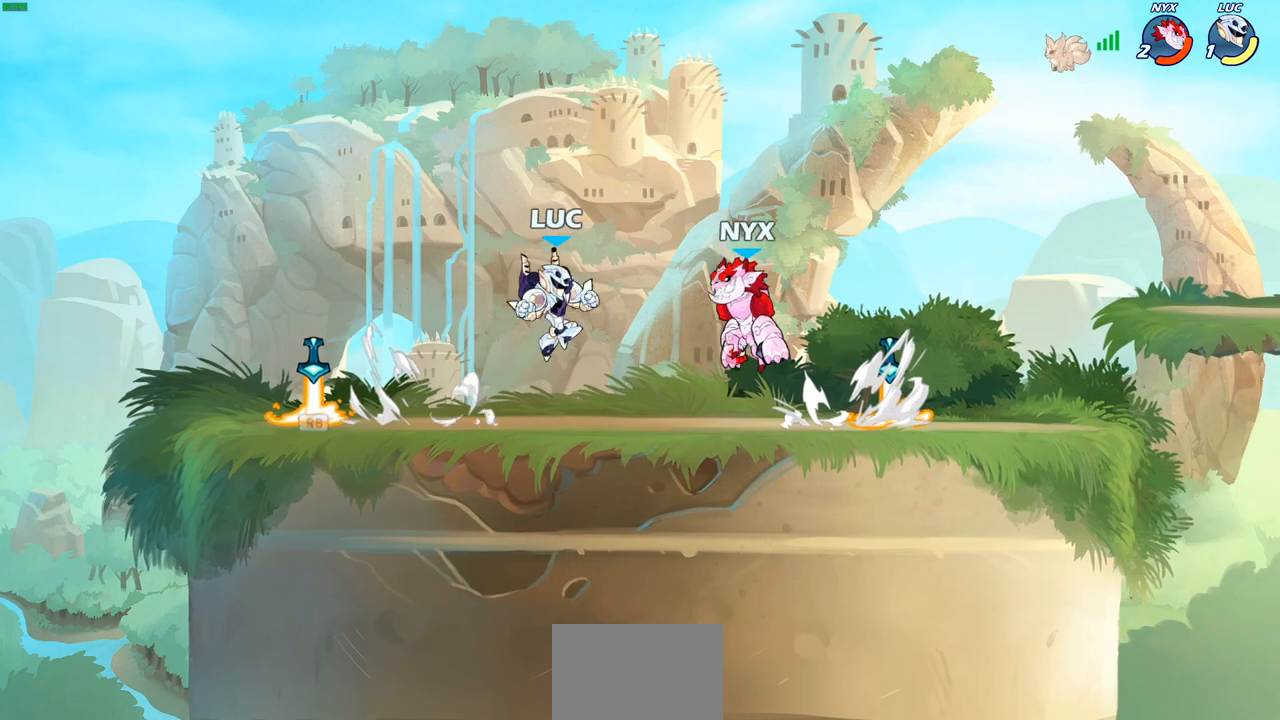
{"buttons": [], "left_stick": "right", "events": [[17, "CROSS", "up"], [33, "R1", "up"], [50, "R2", "up"], [67, "SQUARE", "up"]]}
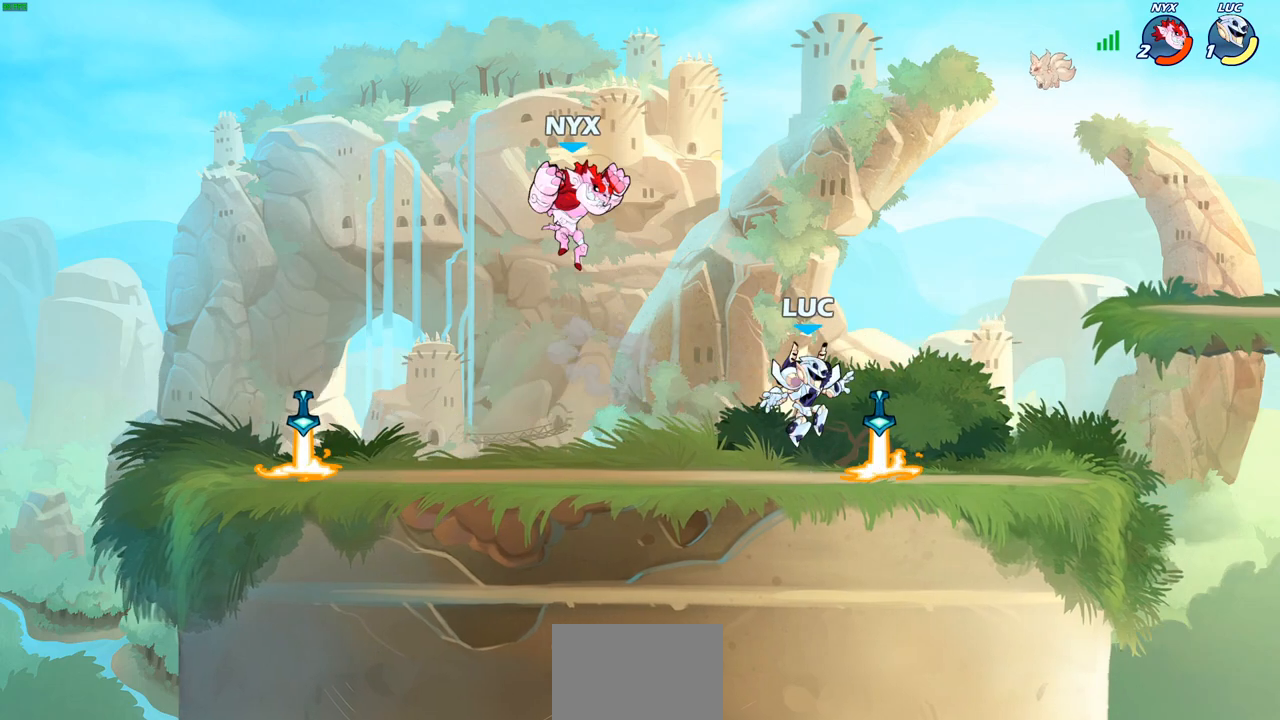
{"buttons": ["SQUARE"], "left_stick": "down-left", "events": [[300, "left_stick", "up-left"], [417, "left_stick", "down-left"], [450, "SQUARE", "down"]]}
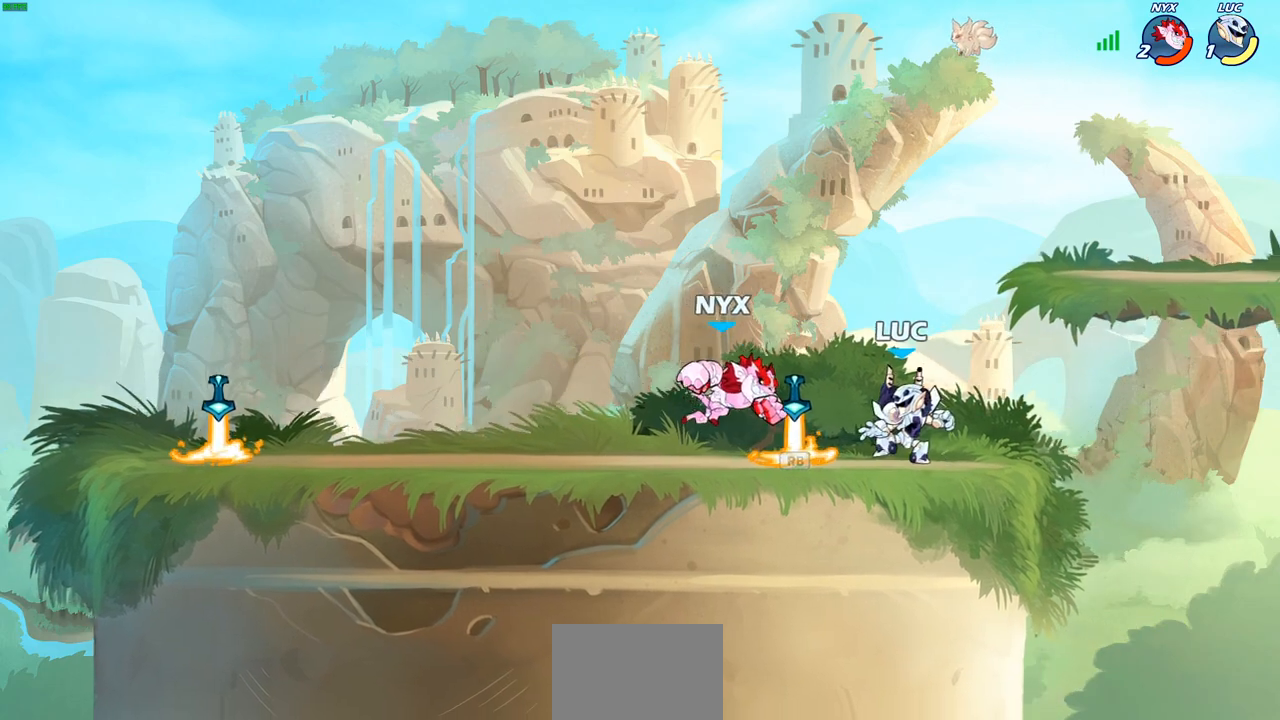
{"buttons": [], "left_stick": "up-left", "events": [[33, "SQUARE", "up"], [67, "left_stick", "center"], [200, "left_stick", "left"], [233, "CROSS", "down"], [267, "CIRCLE", "down"], [300, "CROSS", "up"], [350, "CIRCLE", "up"], [350, "left_stick", "up-left"]]}
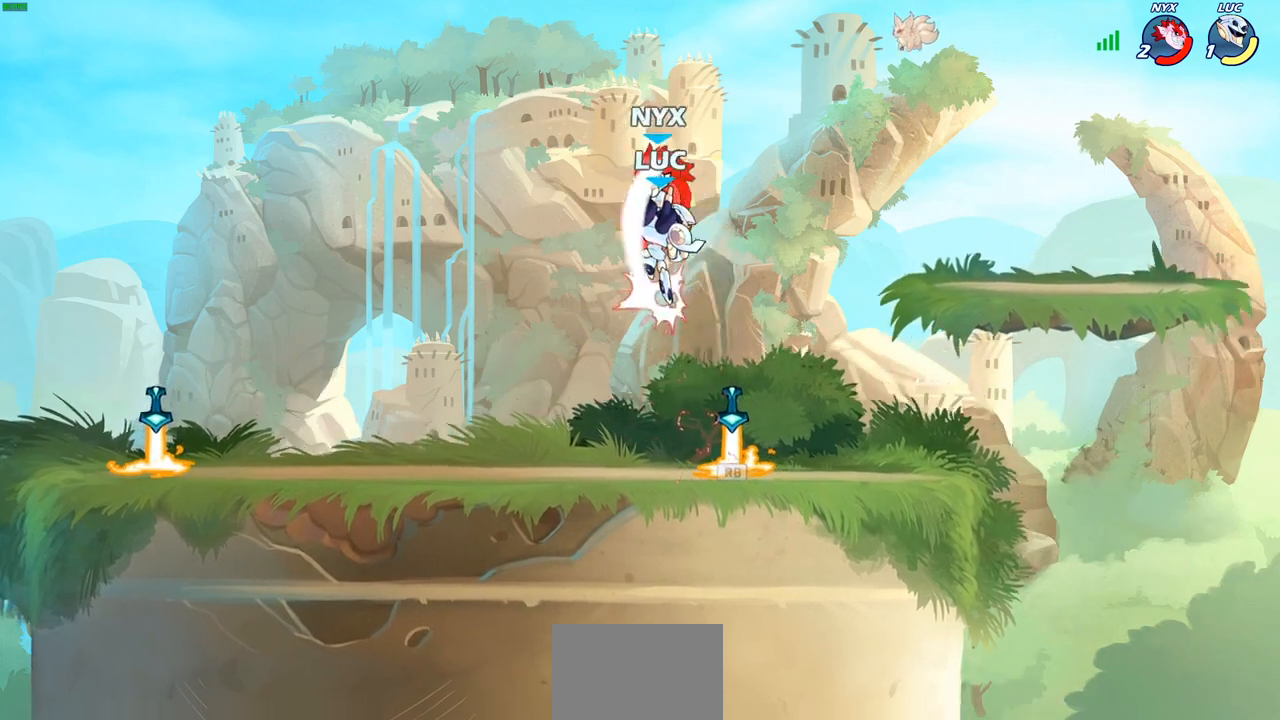
{"buttons": [], "left_stick": "center", "events": [[150, "left_stick", "up-right"], [200, "left_stick", "right"], [500, "left_stick", "center"]]}
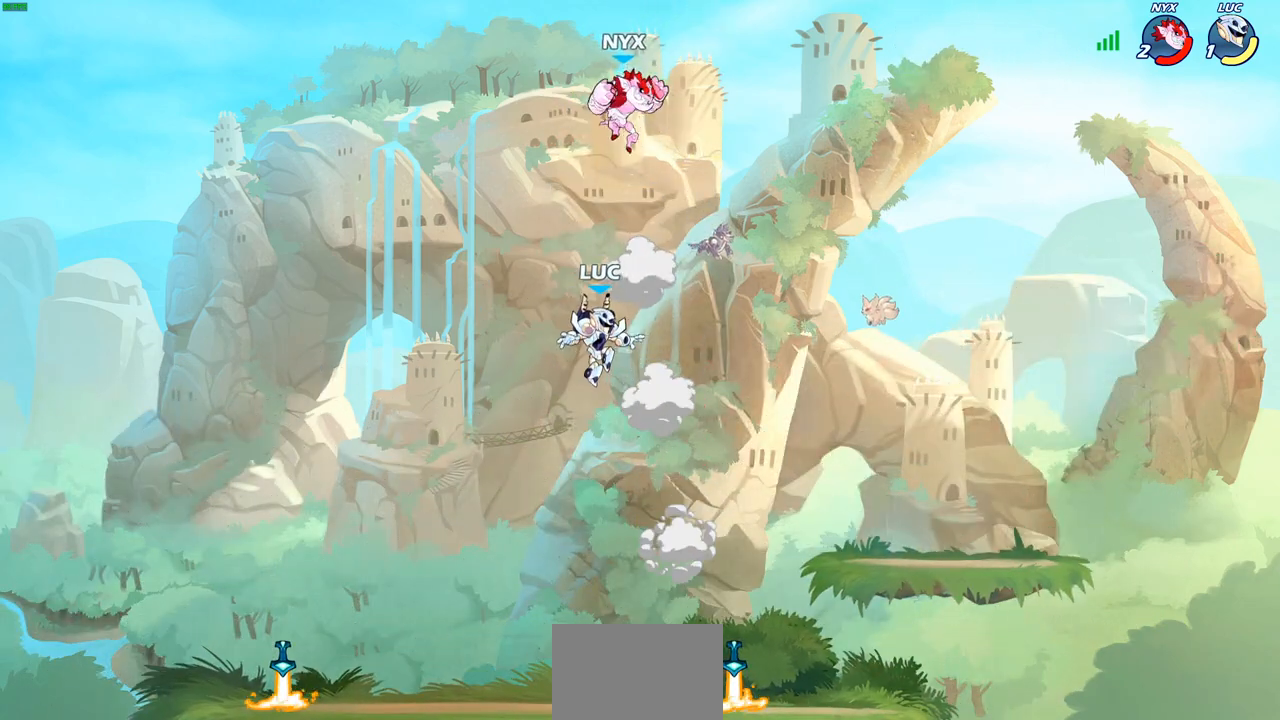
{"buttons": [], "left_stick": "center", "events": [[67, "CIRCLE", "down"], [67, "R2", "down"], [283, "CIRCLE", "up"], [300, "R2", "up"]]}
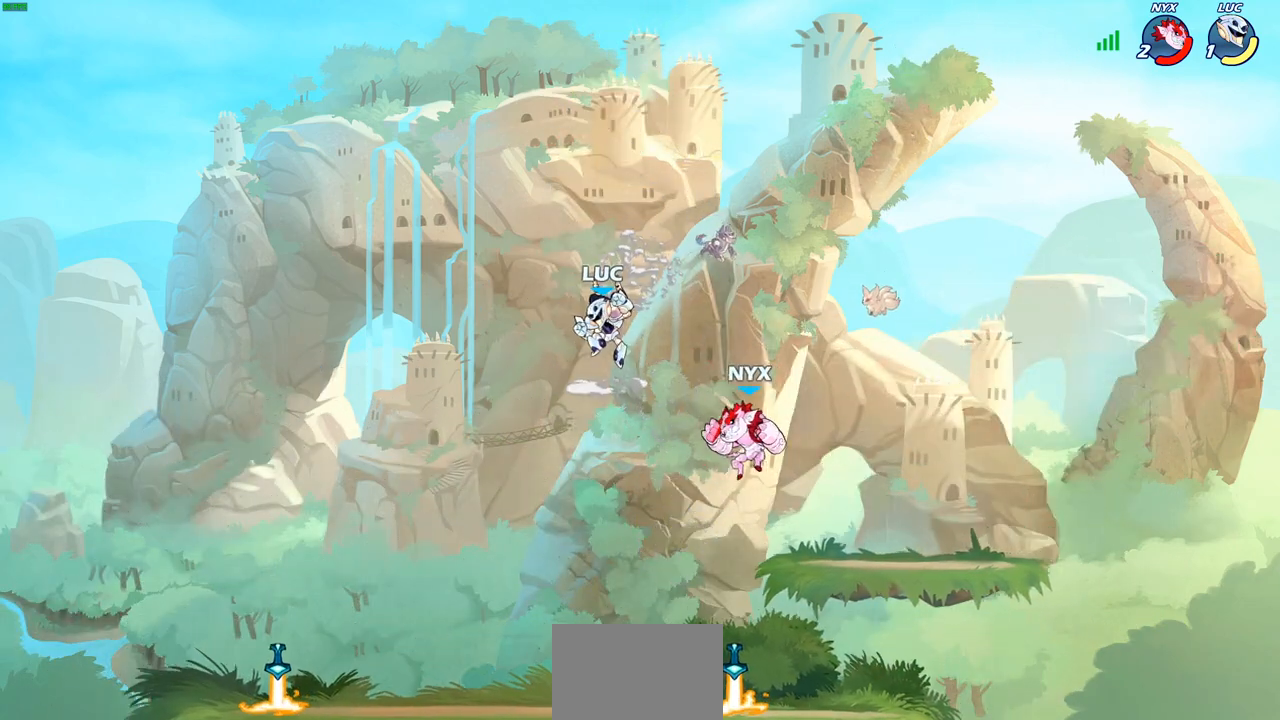
{"buttons": [], "left_stick": "center", "events": [[150, "left_stick", "down"], [267, "SQUARE", "down"], [350, "SQUARE", "up"], [417, "left_stick", "center"]]}
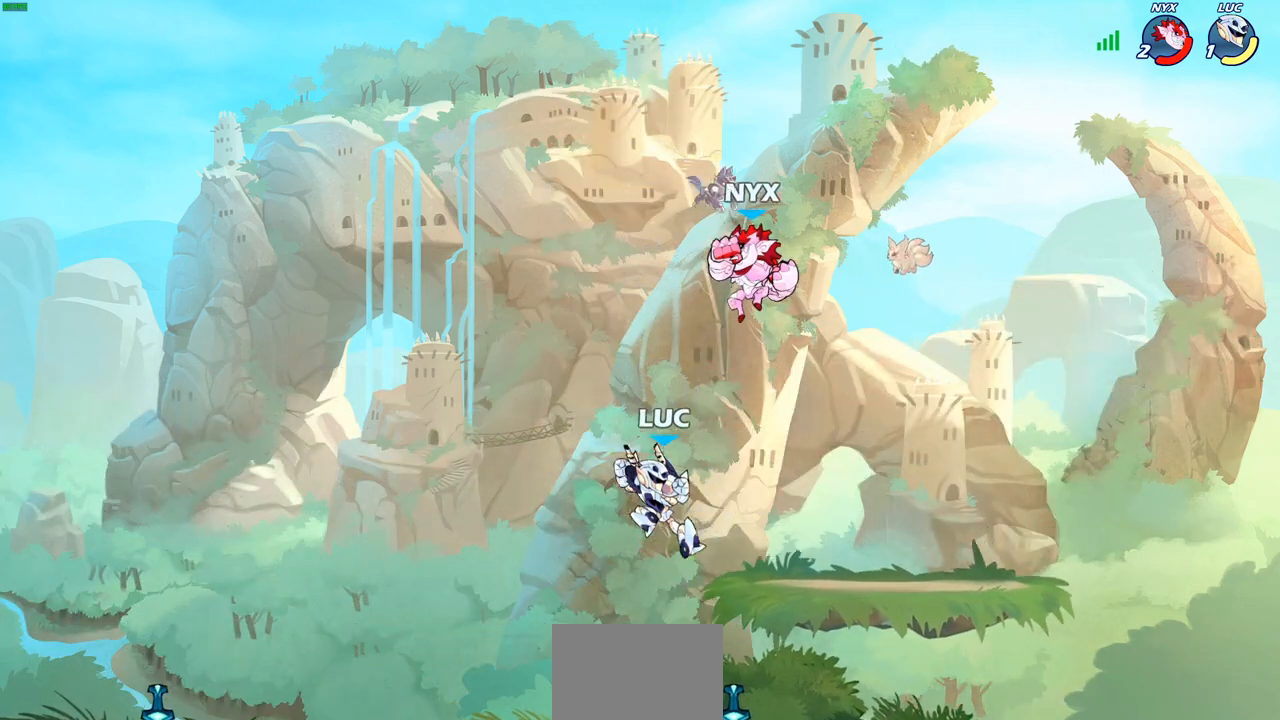
{"buttons": ["CROSS"], "left_stick": "left", "events": [[167, "left_stick", "right"], [400, "left_stick", "left"], [500, "CROSS", "down"]]}
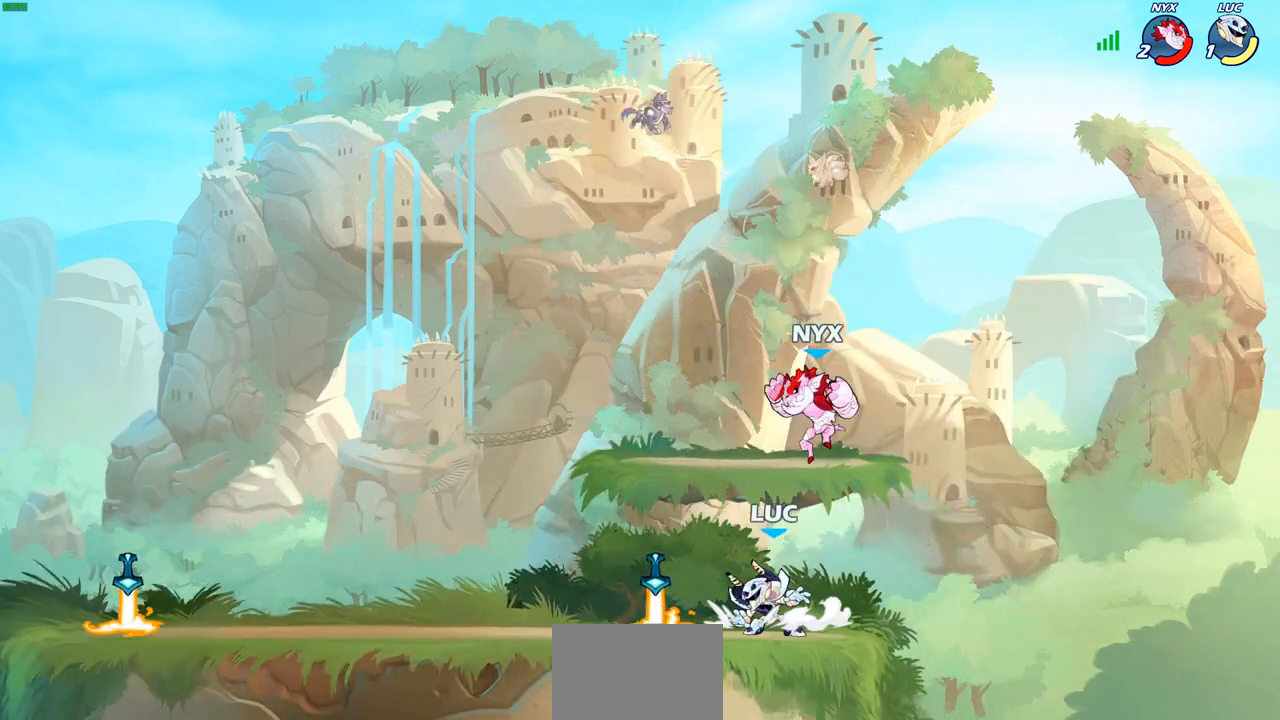
{"buttons": [], "left_stick": "center", "events": [[33, "left_stick", "center"], [50, "SQUARE", "down"], [100, "CROSS", "up"], [133, "SQUARE", "up"]]}
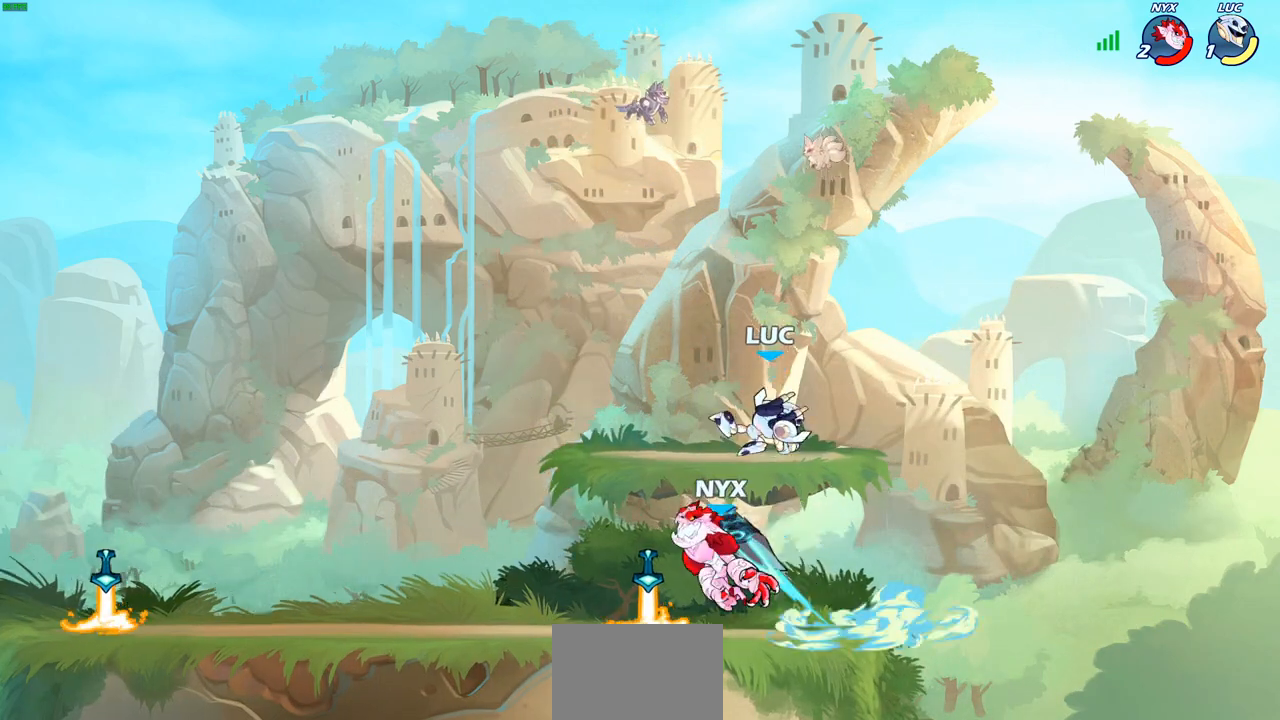
{"buttons": ["SQUARE"], "left_stick": "left", "events": [[50, "left_stick", "right"], [183, "left_stick", "down-left"], [450, "left_stick", "left"], [500, "SQUARE", "down"]]}
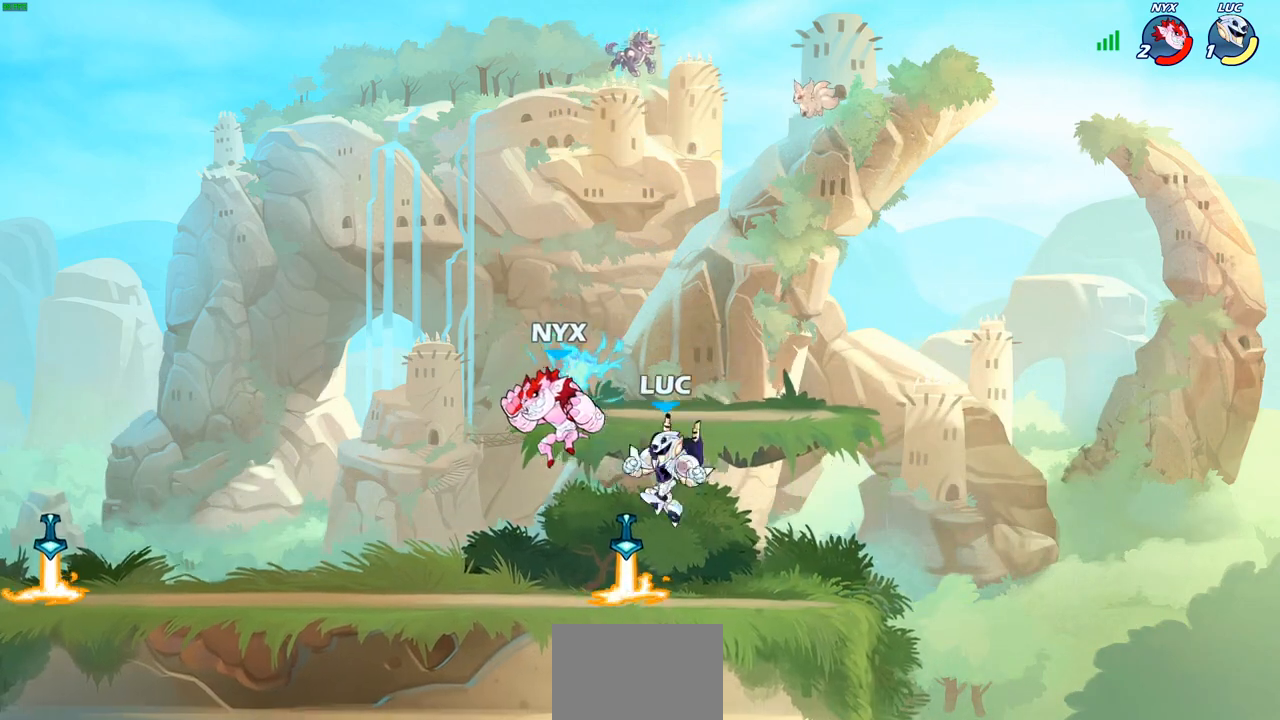
{"buttons": [], "left_stick": "left", "events": [[17, "left_stick", "center"], [83, "SQUARE", "up"], [483, "left_stick", "left"]]}
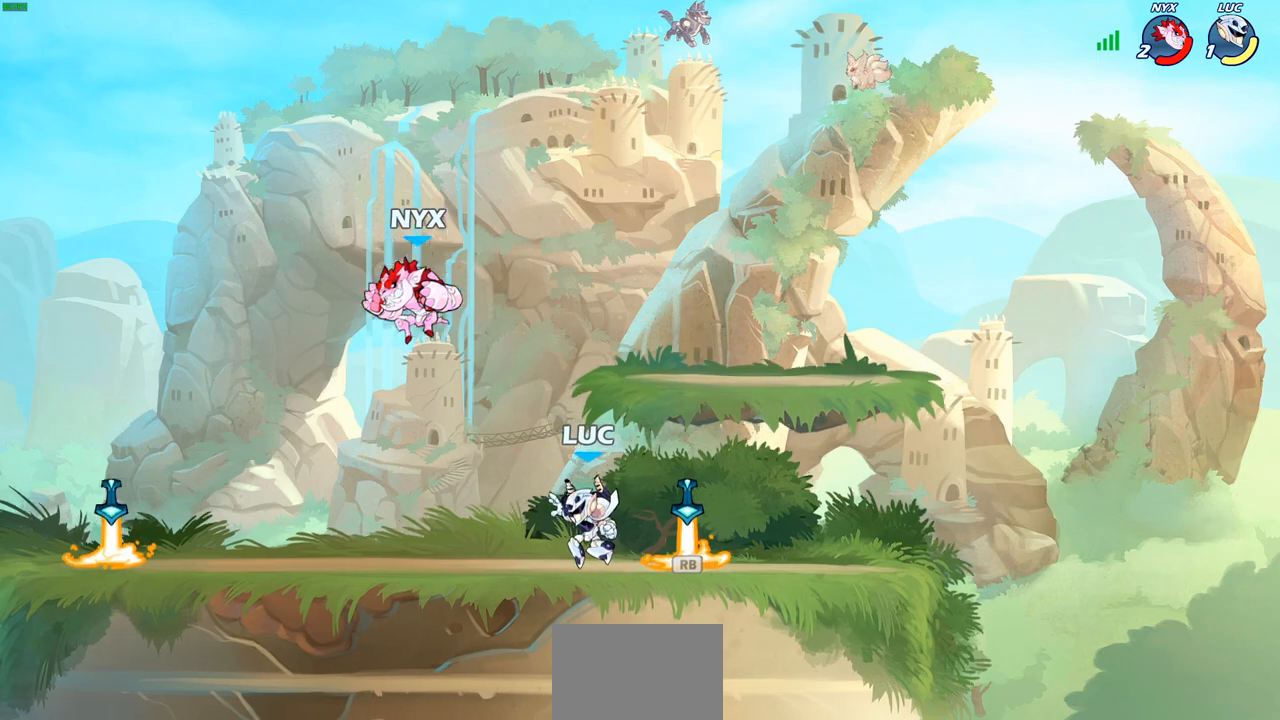
{"buttons": [], "left_stick": "center", "events": [[150, "R2", "down"], [150, "SQUARE", "down"], [233, "SQUARE", "up"], [250, "left_stick", "center"], [283, "R2", "up"]]}
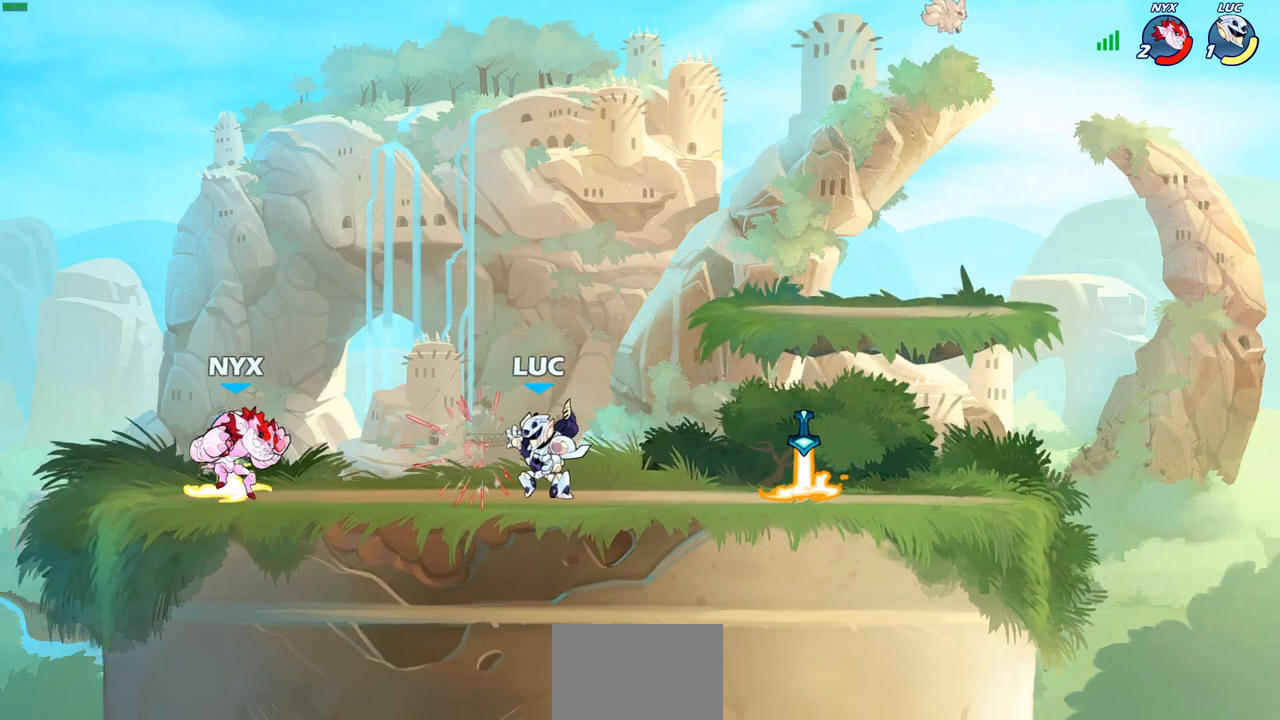
{"buttons": [], "left_stick": "left", "events": [[83, "left_stick", "left"], [417, "R1", "down"], [417, "R2", "down"], [483, "R1", "up"], [483, "R2", "up"]]}
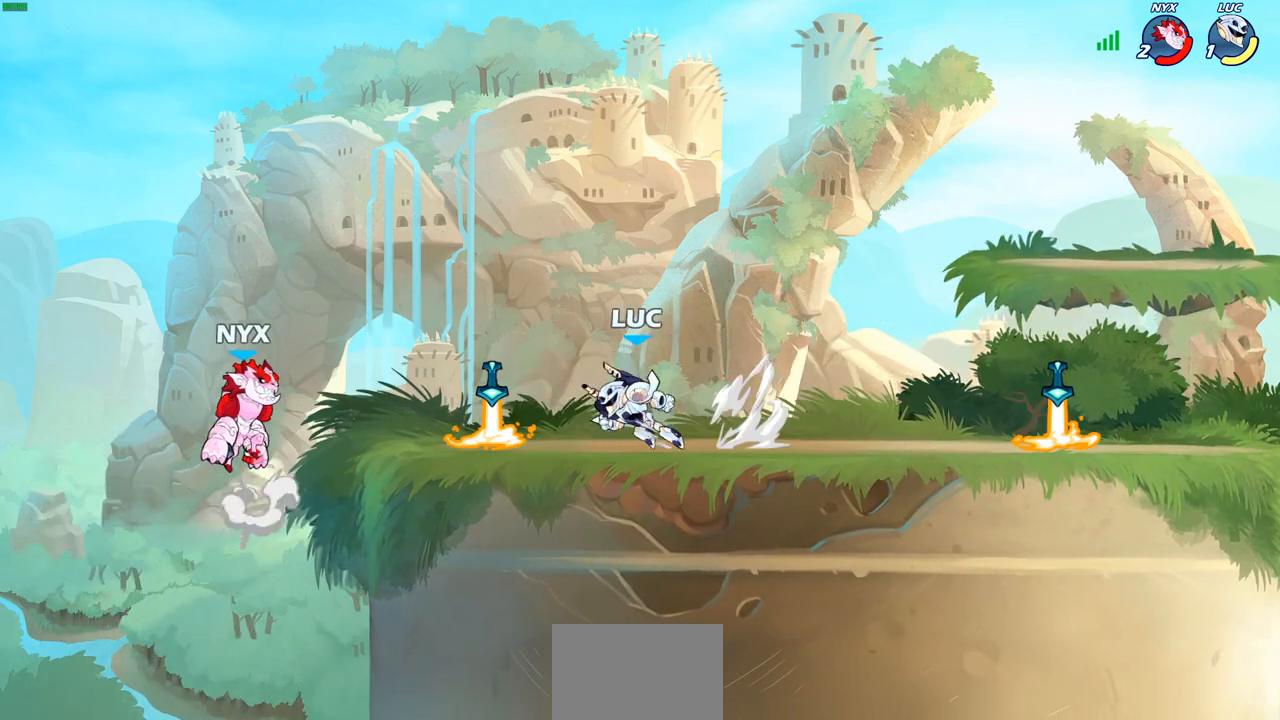
{"buttons": [], "left_stick": "center"}
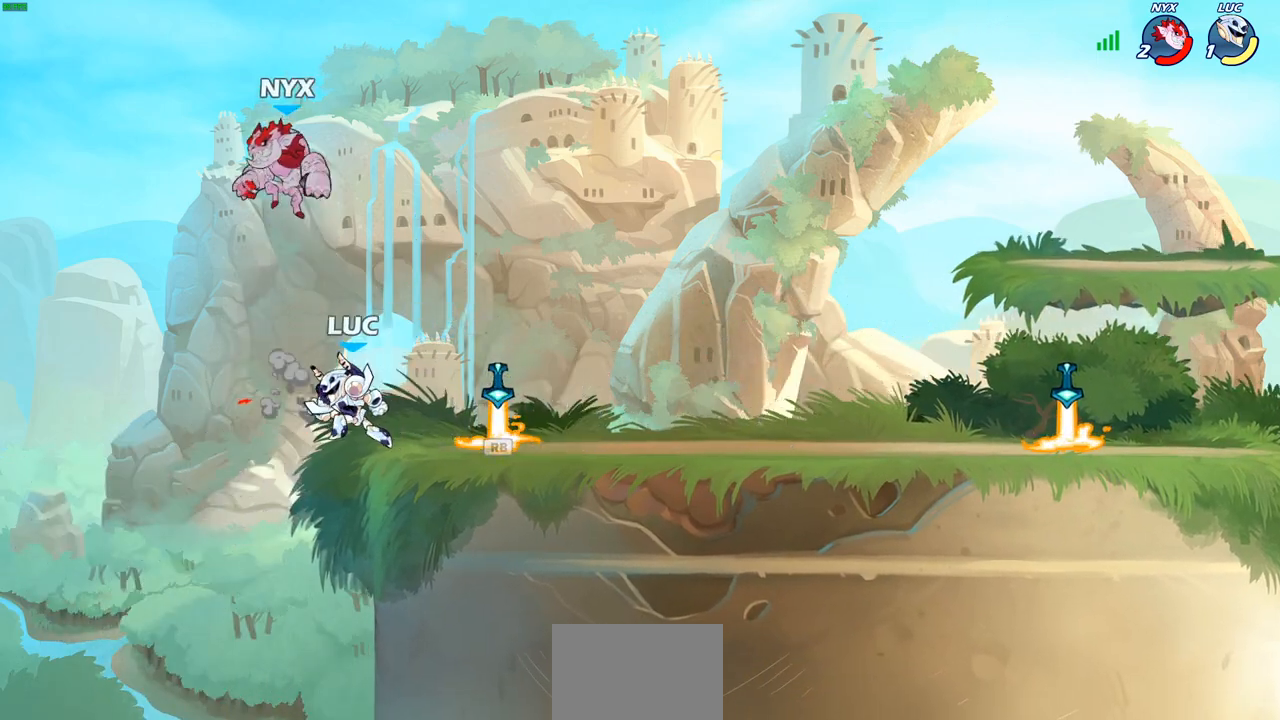
{"buttons": [], "left_stick": "up-right", "events": [[217, "left_stick", "right"], [367, "CIRCLE", "down"], [400, "left_stick", "up-right"], [483, "CIRCLE", "up"]]}
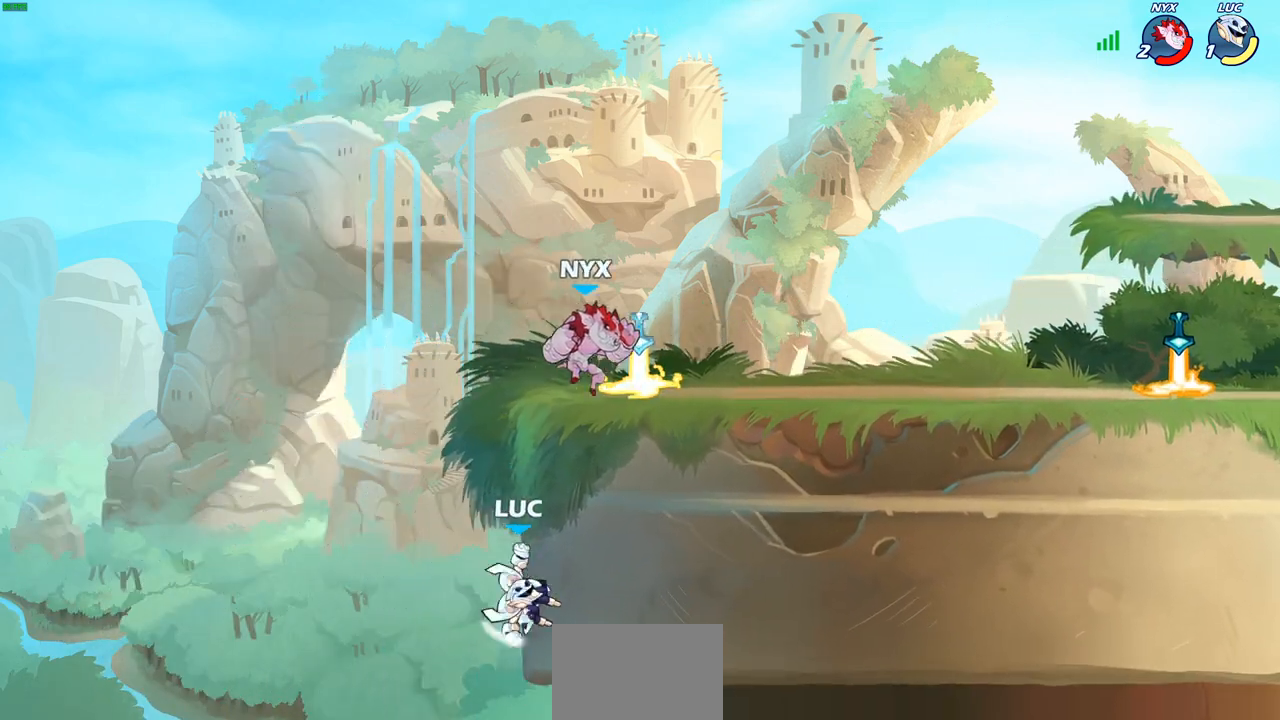
{"buttons": [], "left_stick": "down-left", "events": [[200, "left_stick", "up-left"], [333, "left_stick", "down-left"]]}
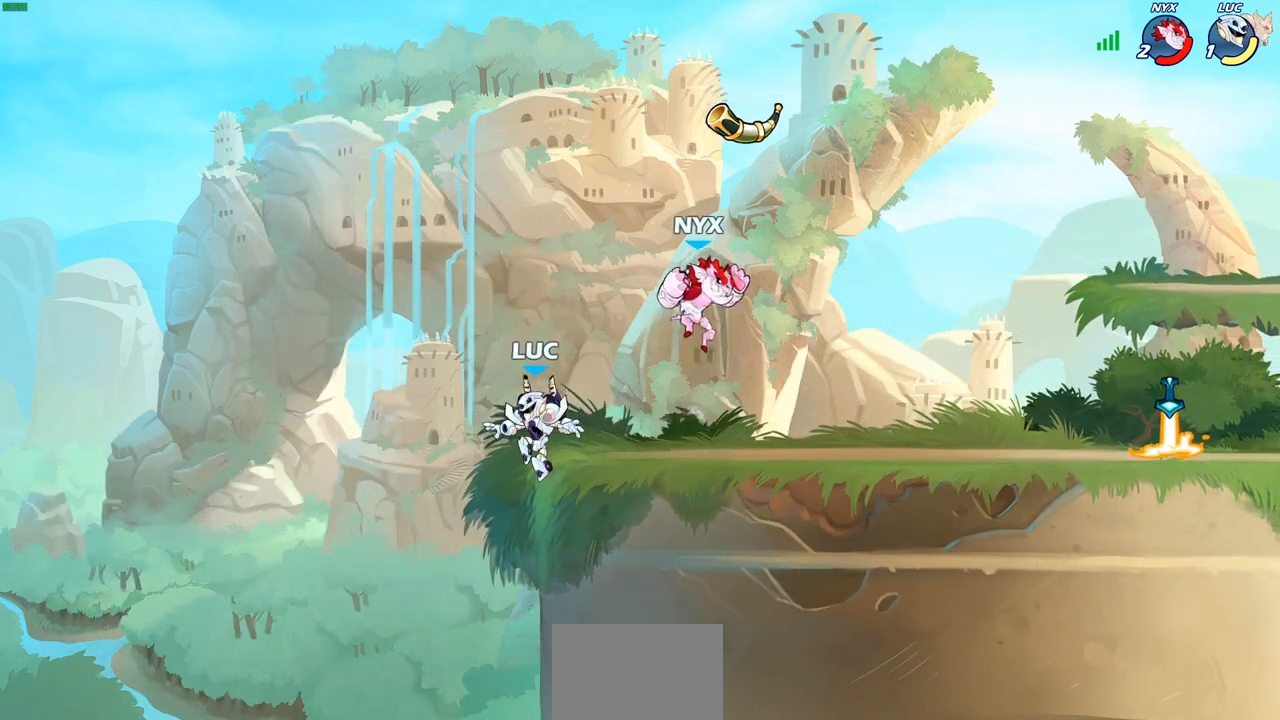
{"buttons": ["CROSS", "R2"], "left_stick": "up-right", "events": [[183, "left_stick", "right"], [200, "CROSS", "down"], [350, "CROSS", "up"], [483, "CROSS", "down"], [483, "left_stick", "up-right"], [500, "R2", "down"]]}
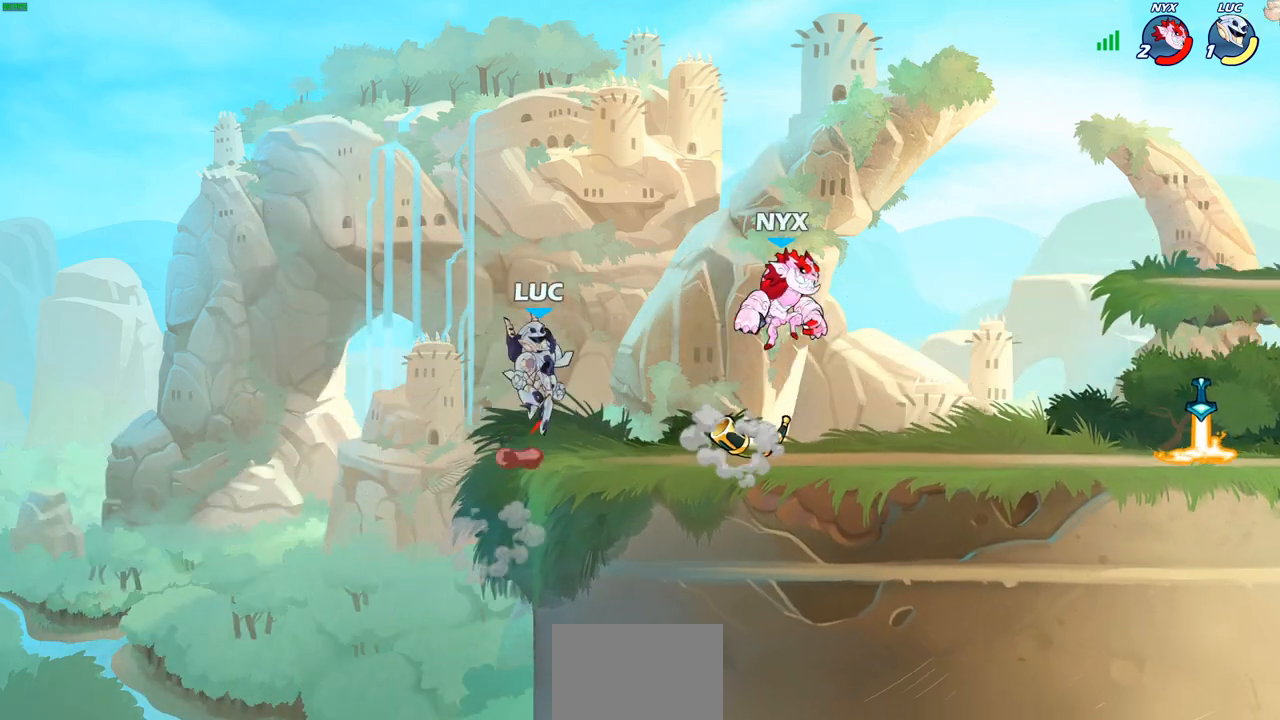
{"buttons": [], "left_stick": "down", "events": [[183, "R2", "up"], [217, "CROSS", "up"], [400, "SQUARE", "down"], [400, "left_stick", "down"], [500, "SQUARE", "up"]]}
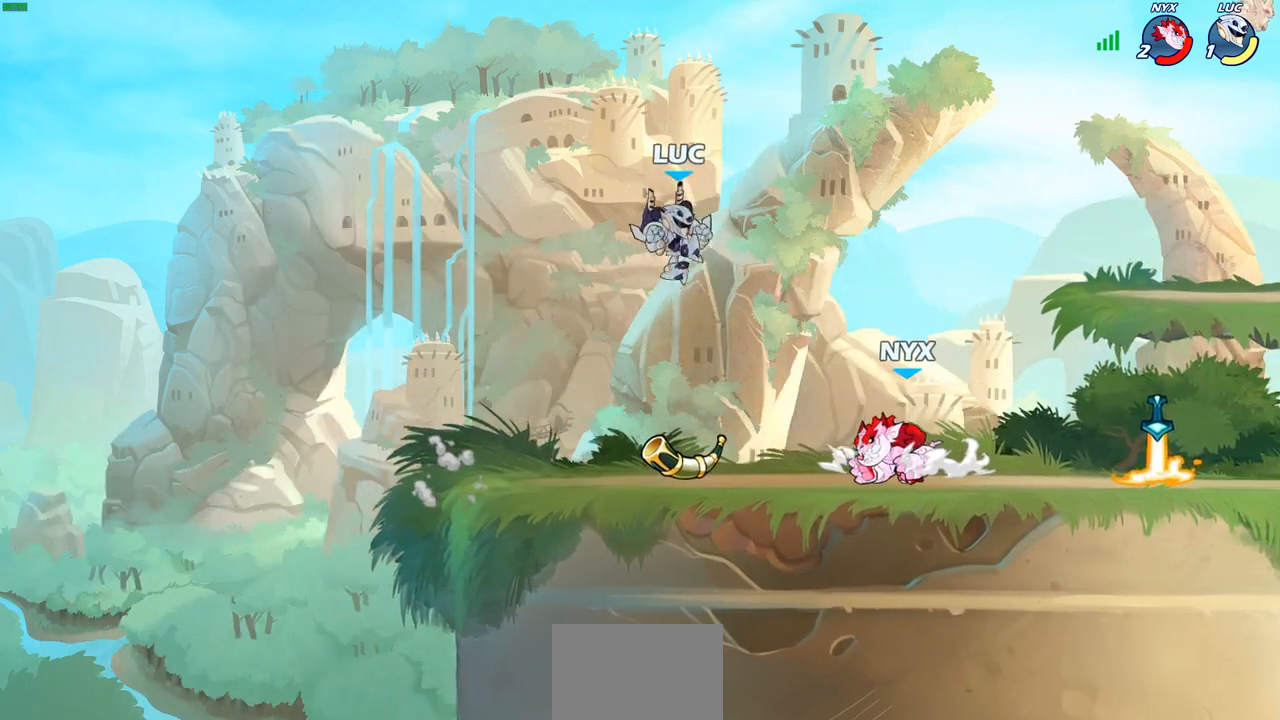
{"buttons": [], "left_stick": "right", "events": [[33, "left_stick", "center"], [283, "left_stick", "right"]]}
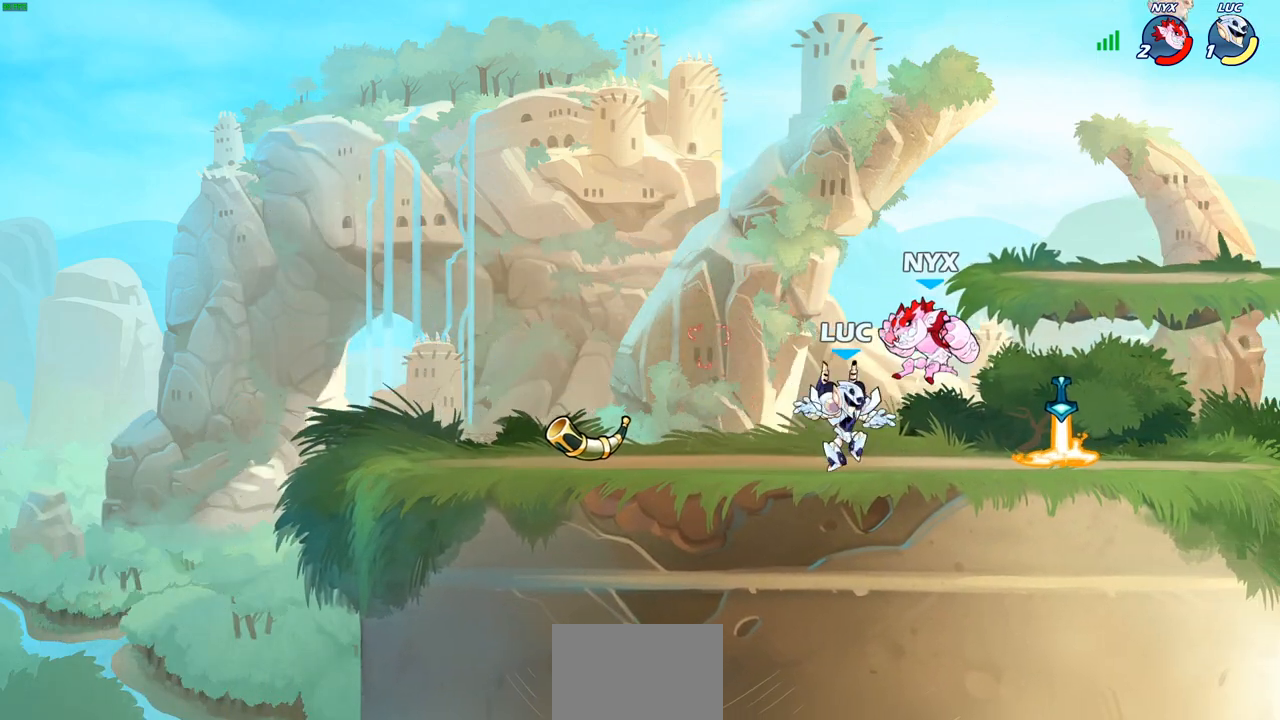
{"buttons": [], "left_stick": "center", "events": [[17, "CROSS", "down"], [83, "SQUARE", "down"], [83, "left_stick", "center"], [100, "CROSS", "up"], [150, "SQUARE", "up"]]}
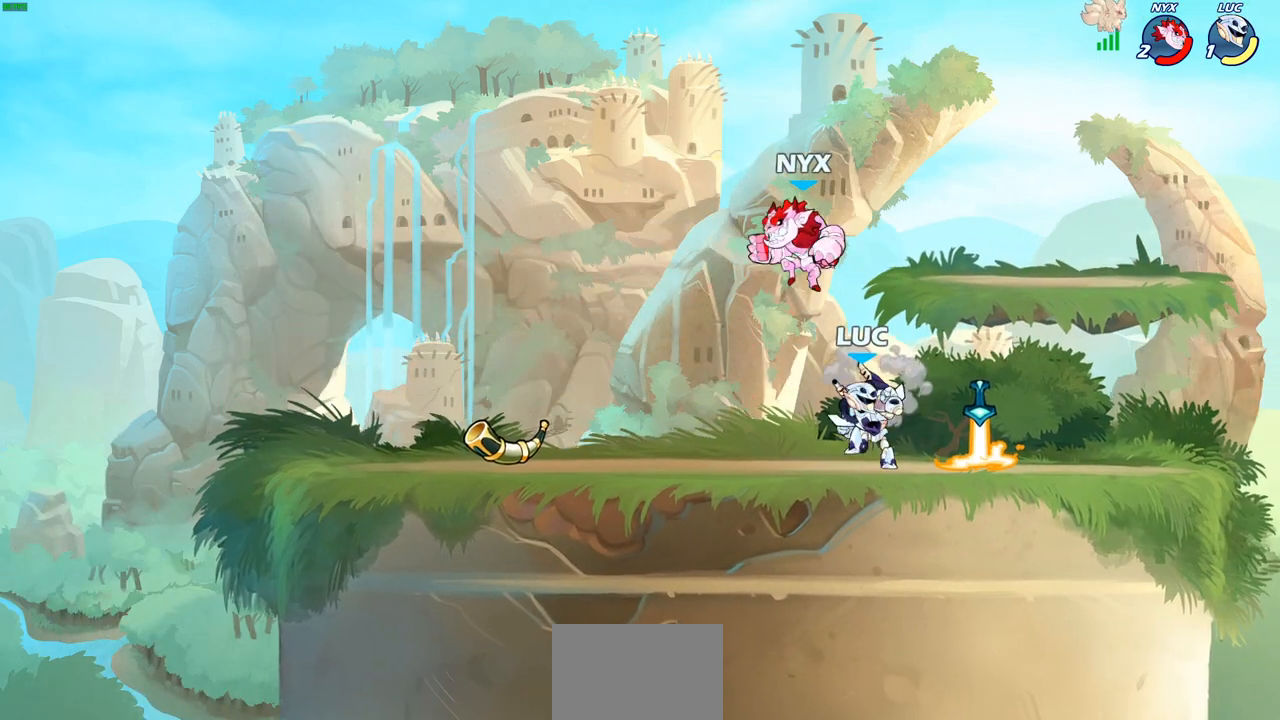
{"buttons": ["R1", "R2"], "left_stick": "down-right", "events": [[17, "left_stick", "left"], [183, "CROSS", "down"], [217, "left_stick", "up"], [250, "R1", "down"], [250, "R2", "down"], [283, "left_stick", "up-right"], [333, "CROSS", "up"], [467, "left_stick", "down-right"]]}
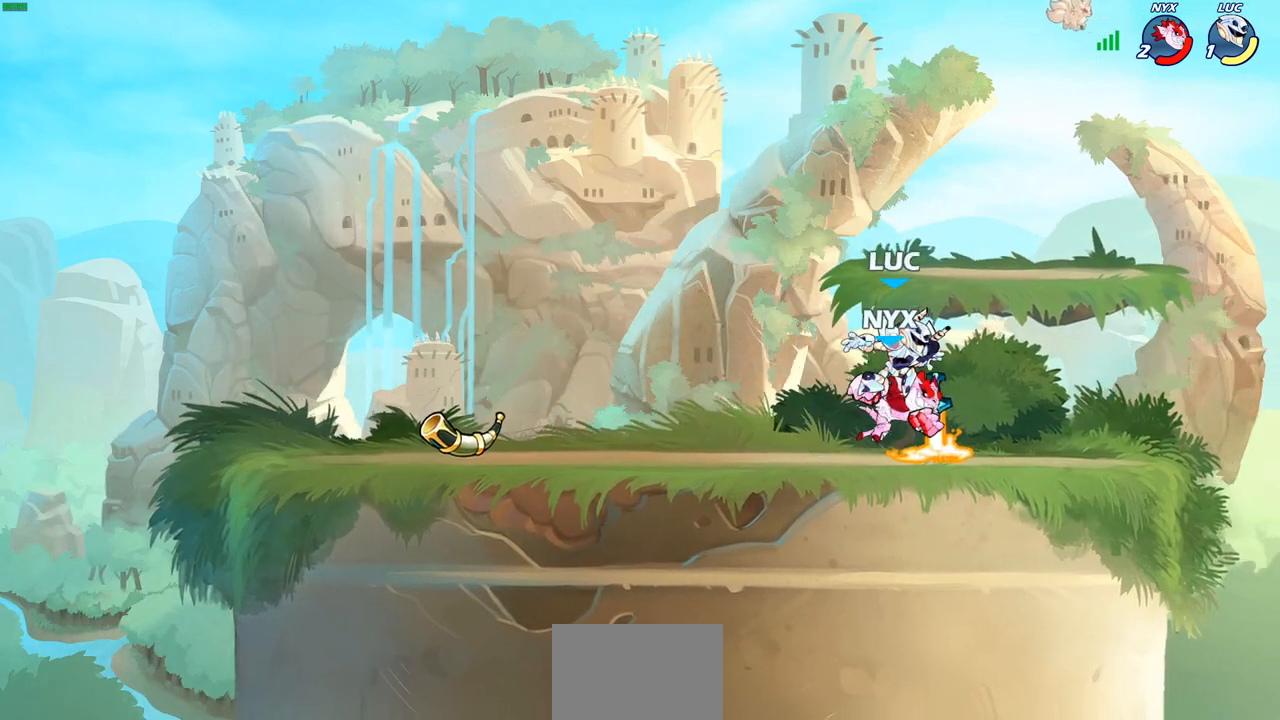
{"buttons": [], "left_stick": "center", "events": [[17, "R1", "up"], [17, "R2", "up"], [183, "SQUARE", "down"], [250, "SQUARE", "up"], [250, "left_stick", "center"]]}
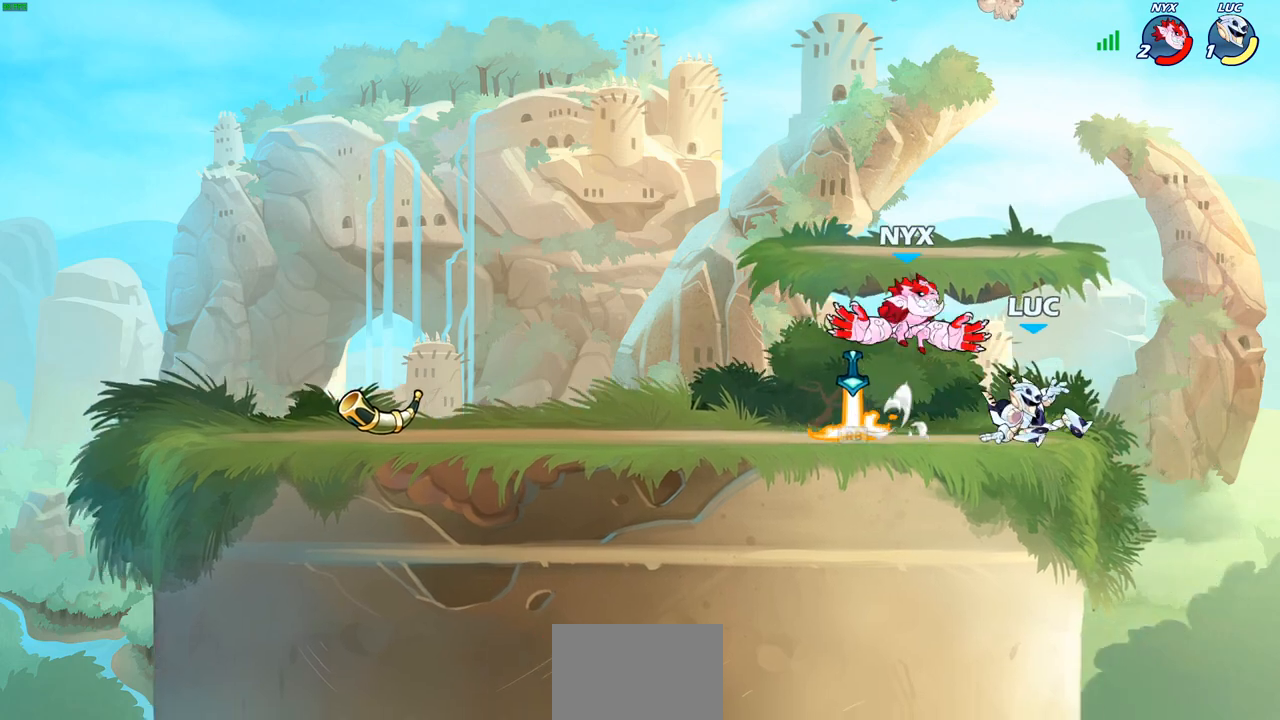
{"buttons": [], "left_stick": "left", "events": [[217, "left_stick", "left"], [317, "CROSS", "down"], [383, "left_stick", "up-left"], [417, "SQUARE", "down"], [467, "CROSS", "up"], [483, "SQUARE", "up"], [483, "left_stick", "left"]]}
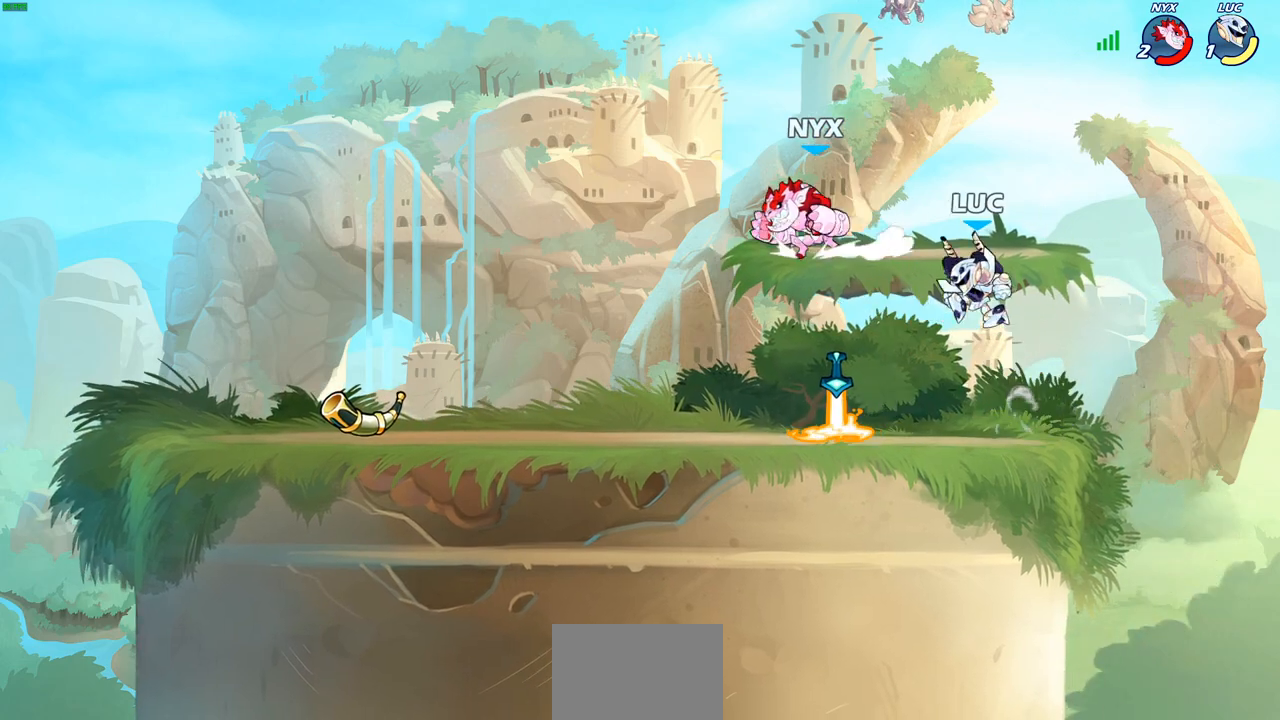
{"buttons": [], "left_stick": "right", "events": [[267, "left_stick", "center"], [450, "left_stick", "right"]]}
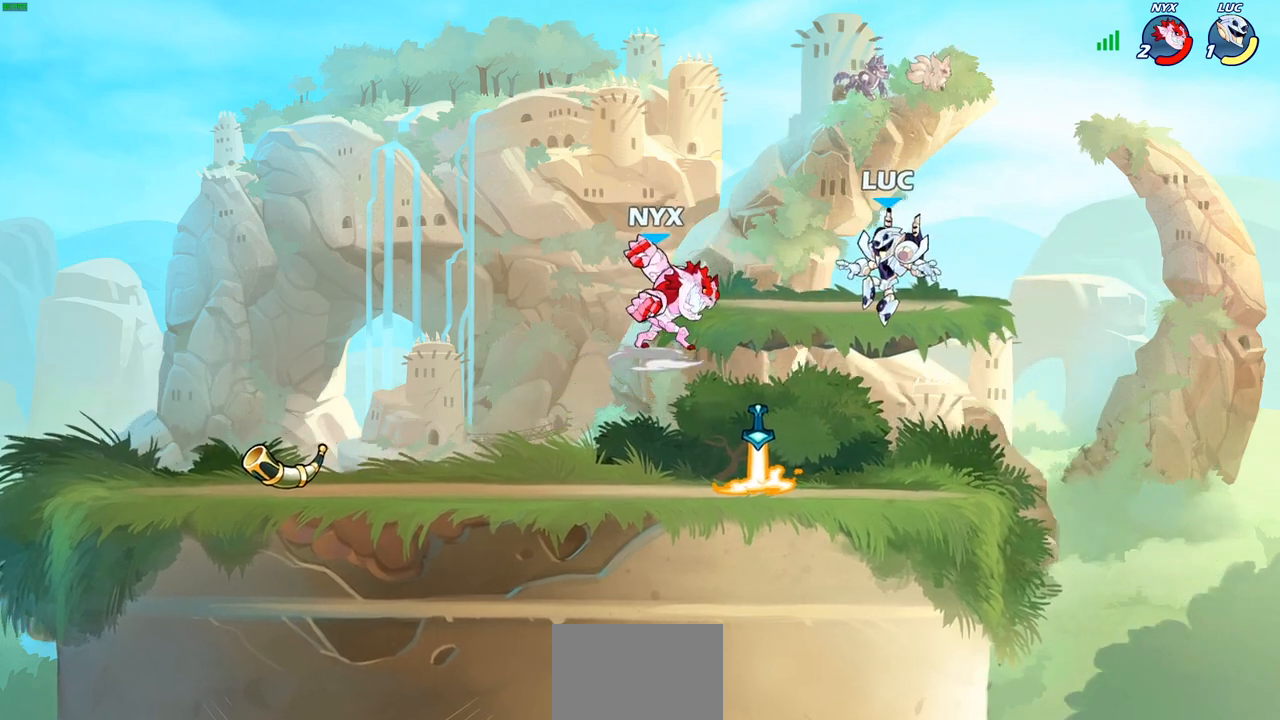
{"buttons": ["R2"], "left_stick": "down-left", "events": [[217, "left_stick", "left"], [467, "left_stick", "down-left"], [500, "R2", "down"]]}
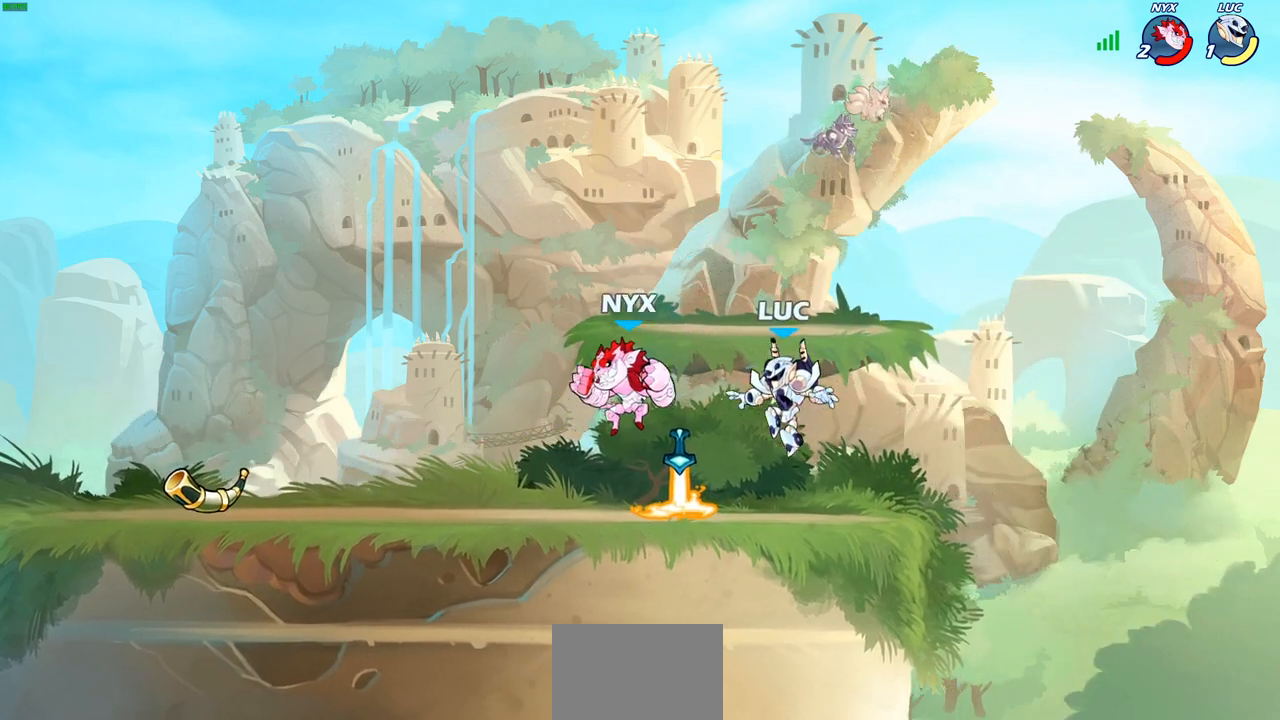
{"buttons": [], "left_stick": "right", "events": [[17, "SQUARE", "down"], [133, "SQUARE", "up"], [150, "R2", "up"], [150, "left_stick", "center"], [450, "left_stick", "right"]]}